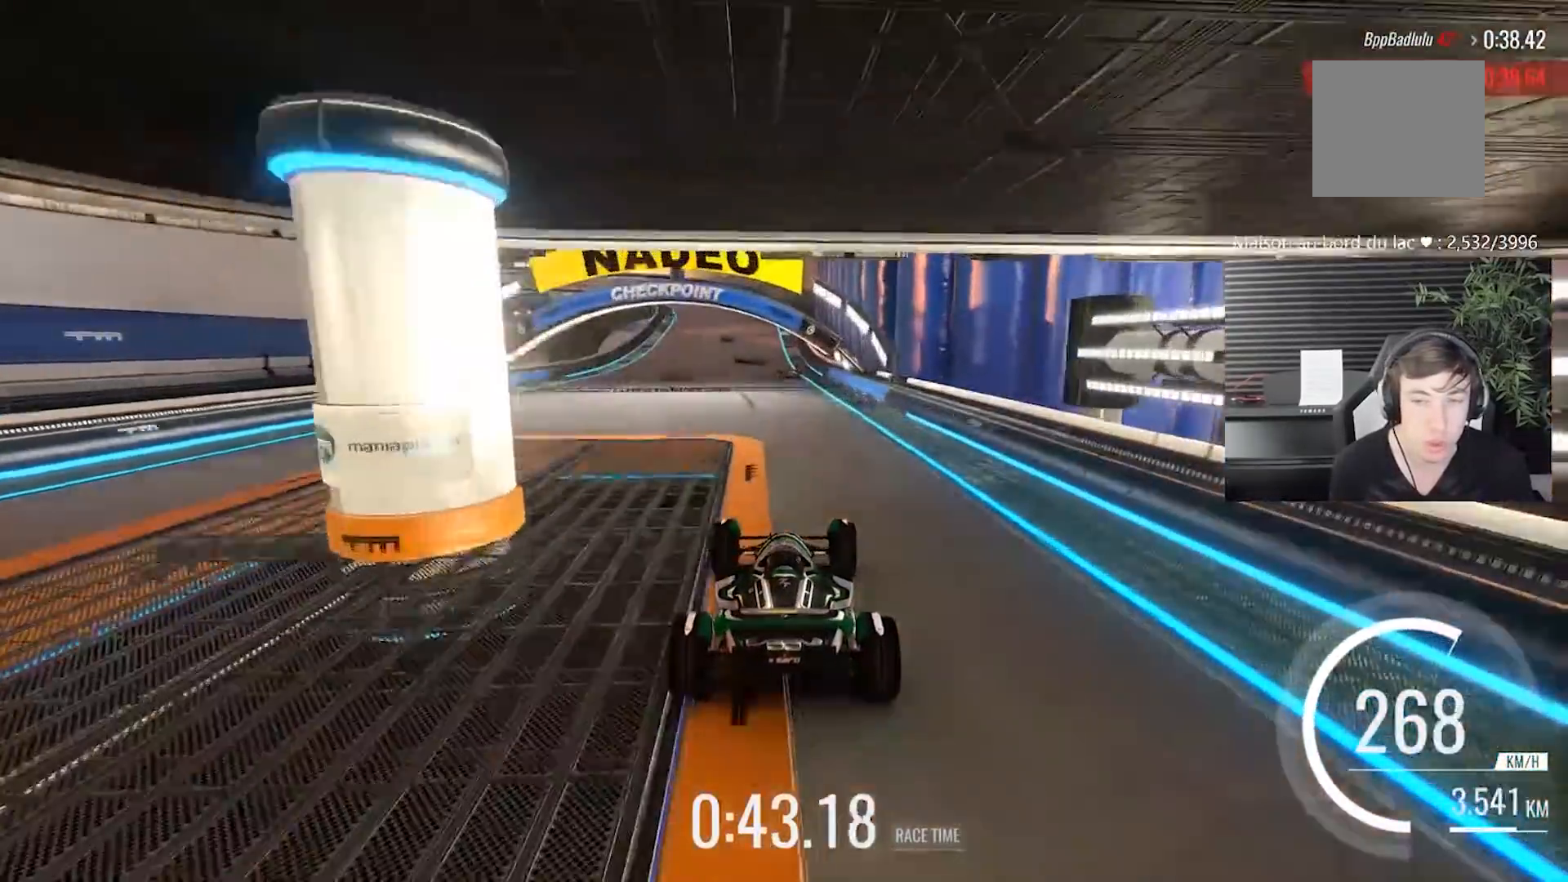
Gameplay with a controller (Xbox layout); each line is a JSON object with the inputs held at the frame after it (dt_ms = milliseconds from this image to that frame). "events" lists button and stick changes between this image and that frame as [ms after this image, input, new state], when the widget could be followed in between. Not read: L2 R2 right_stick.
{"dt_ms": 500, "buttons": [], "left_stick": "center", "events": []}
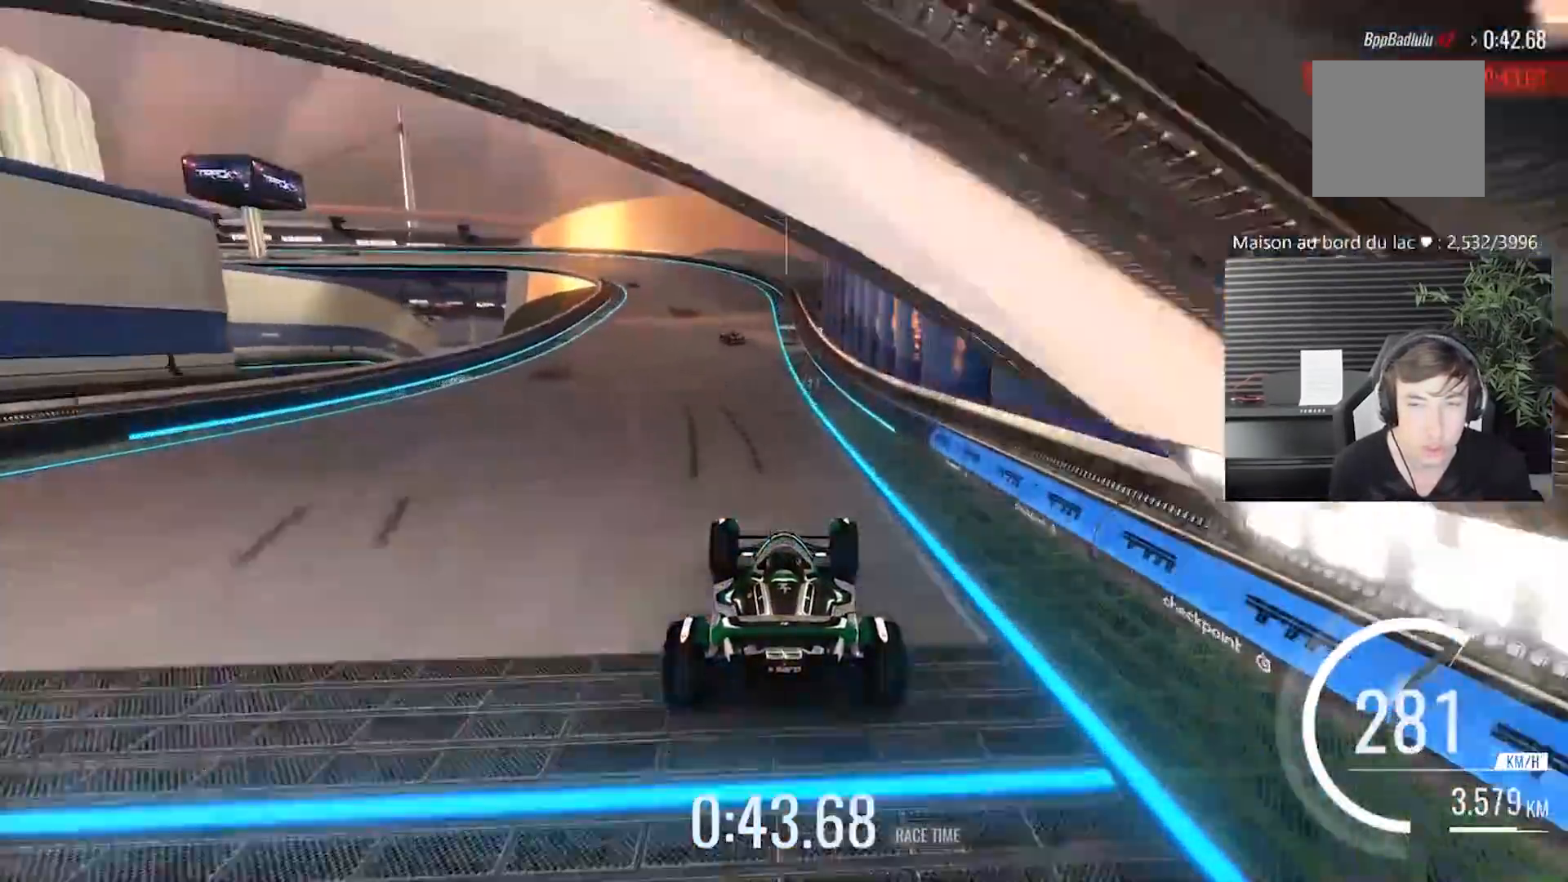
{"dt_ms": 500, "buttons": [], "left_stick": "left", "events": [[250, "left_stick", "left"]]}
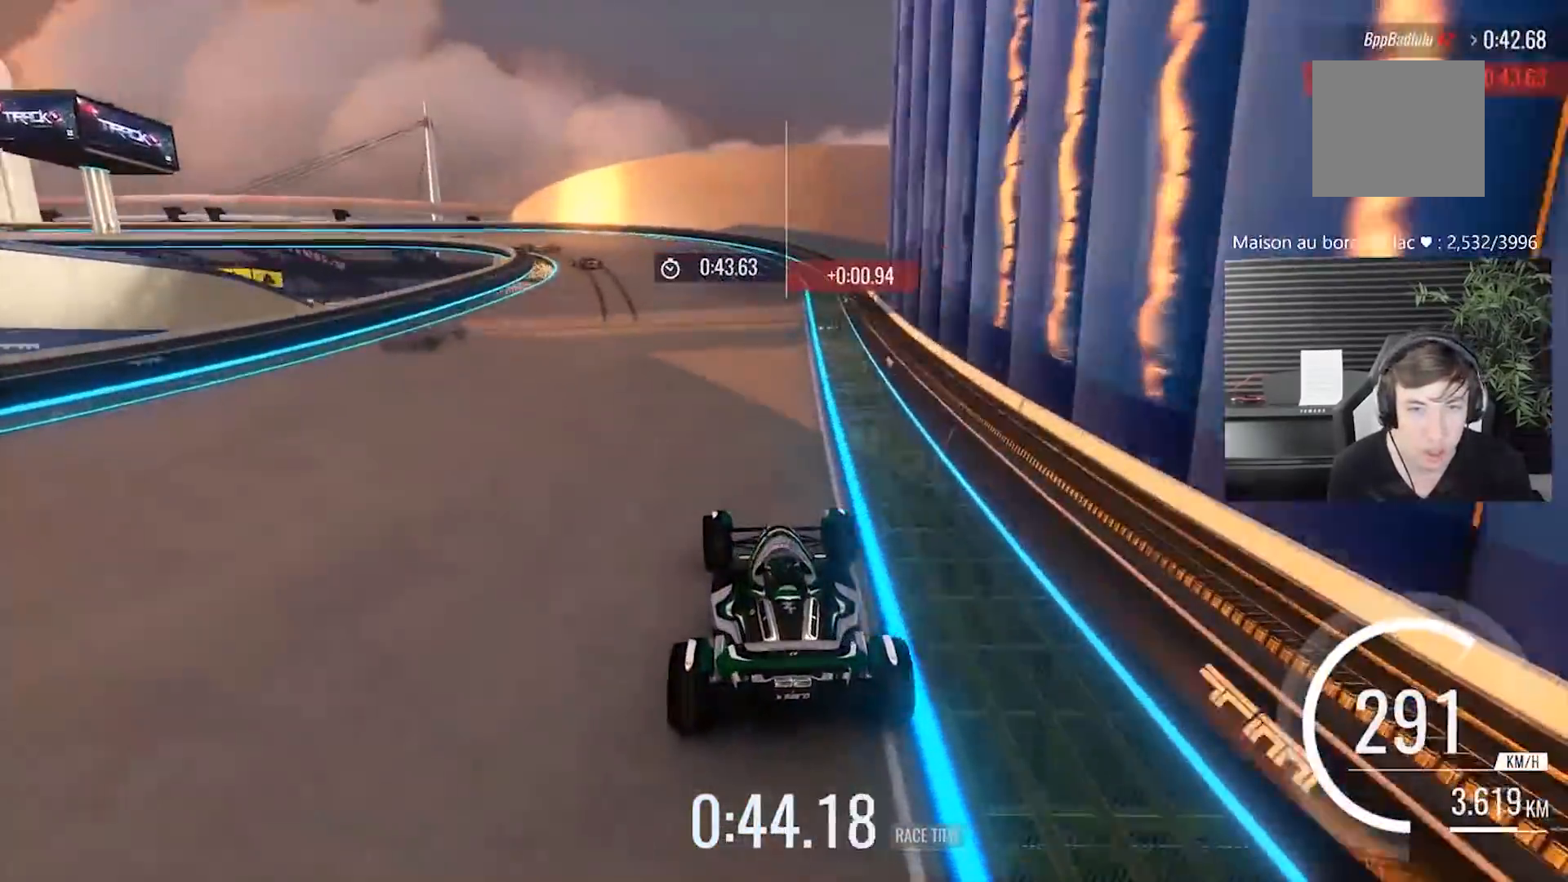
{"dt_ms": 500, "buttons": [], "left_stick": "left", "events": []}
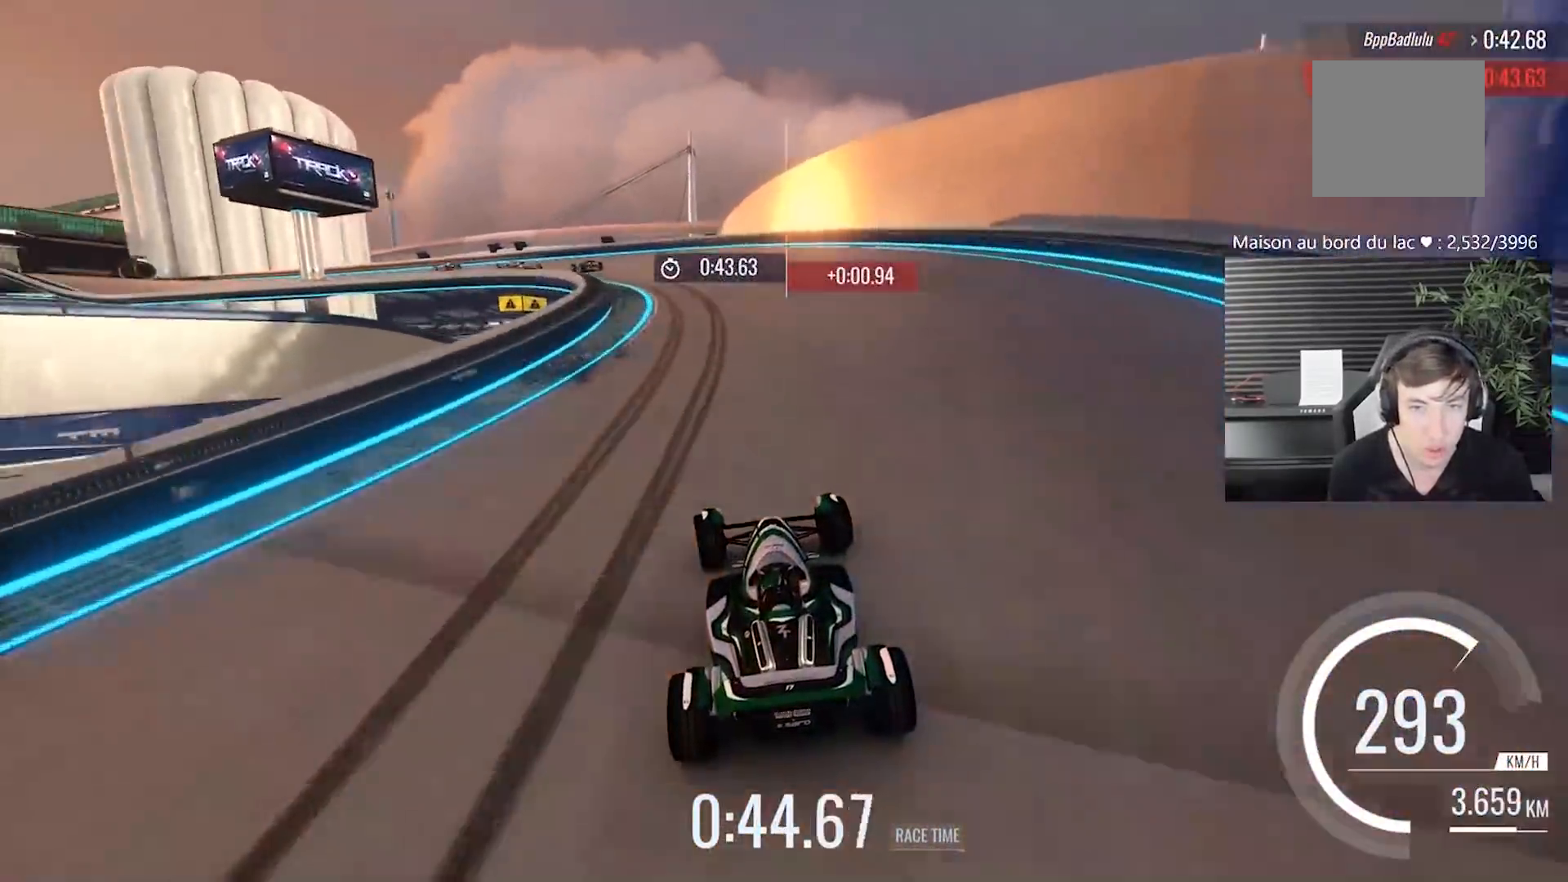
{"dt_ms": 500, "buttons": [], "left_stick": "left", "events": []}
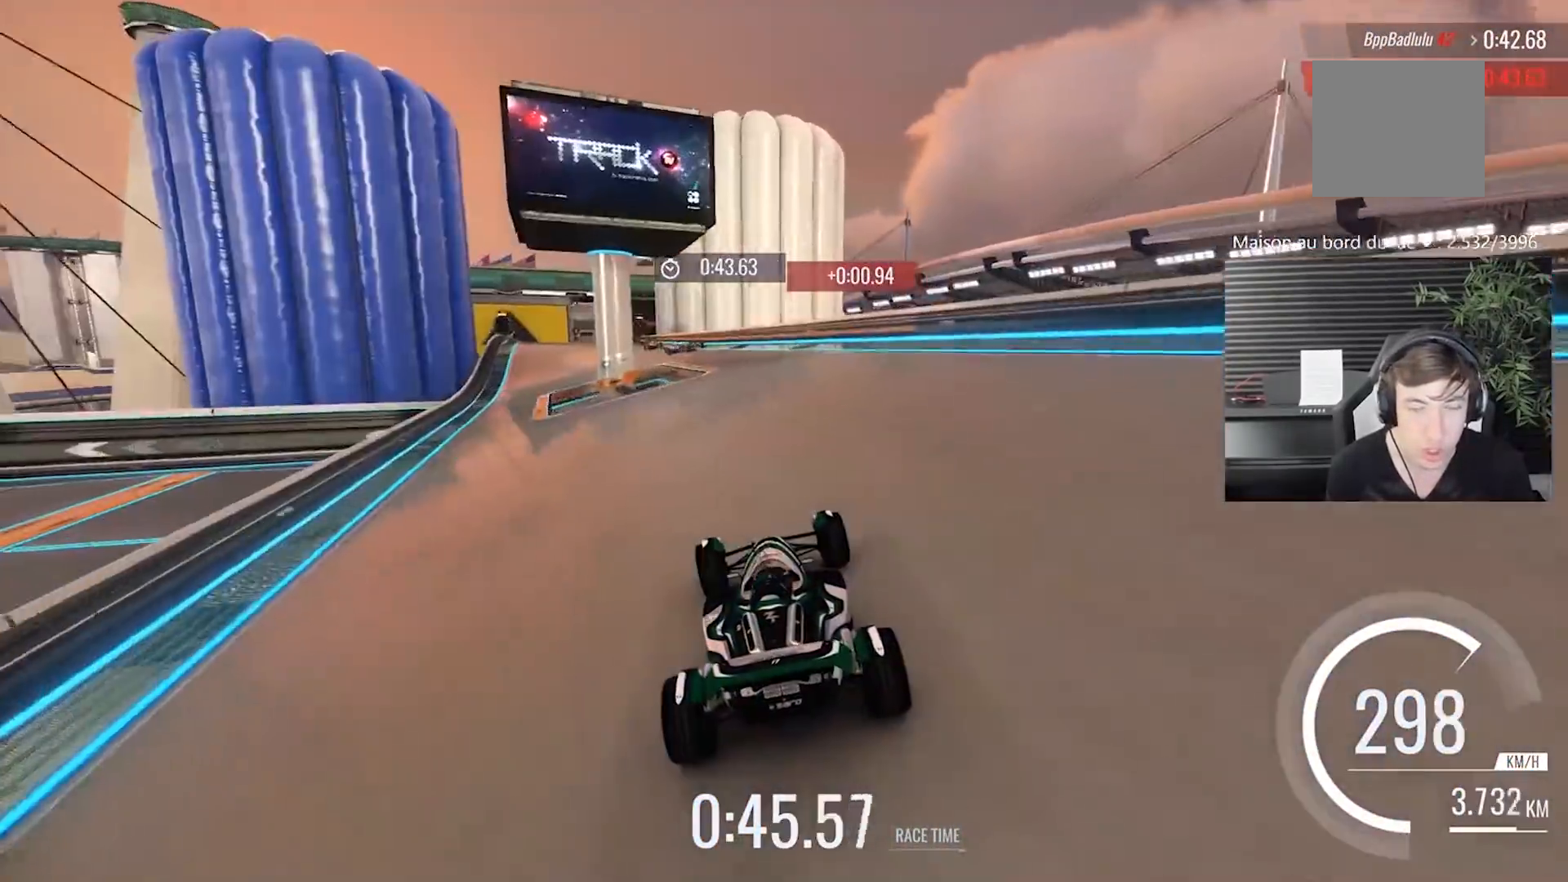
{"dt_ms": 500, "buttons": [], "left_stick": "center", "events": [[283, "left_stick", "center"]]}
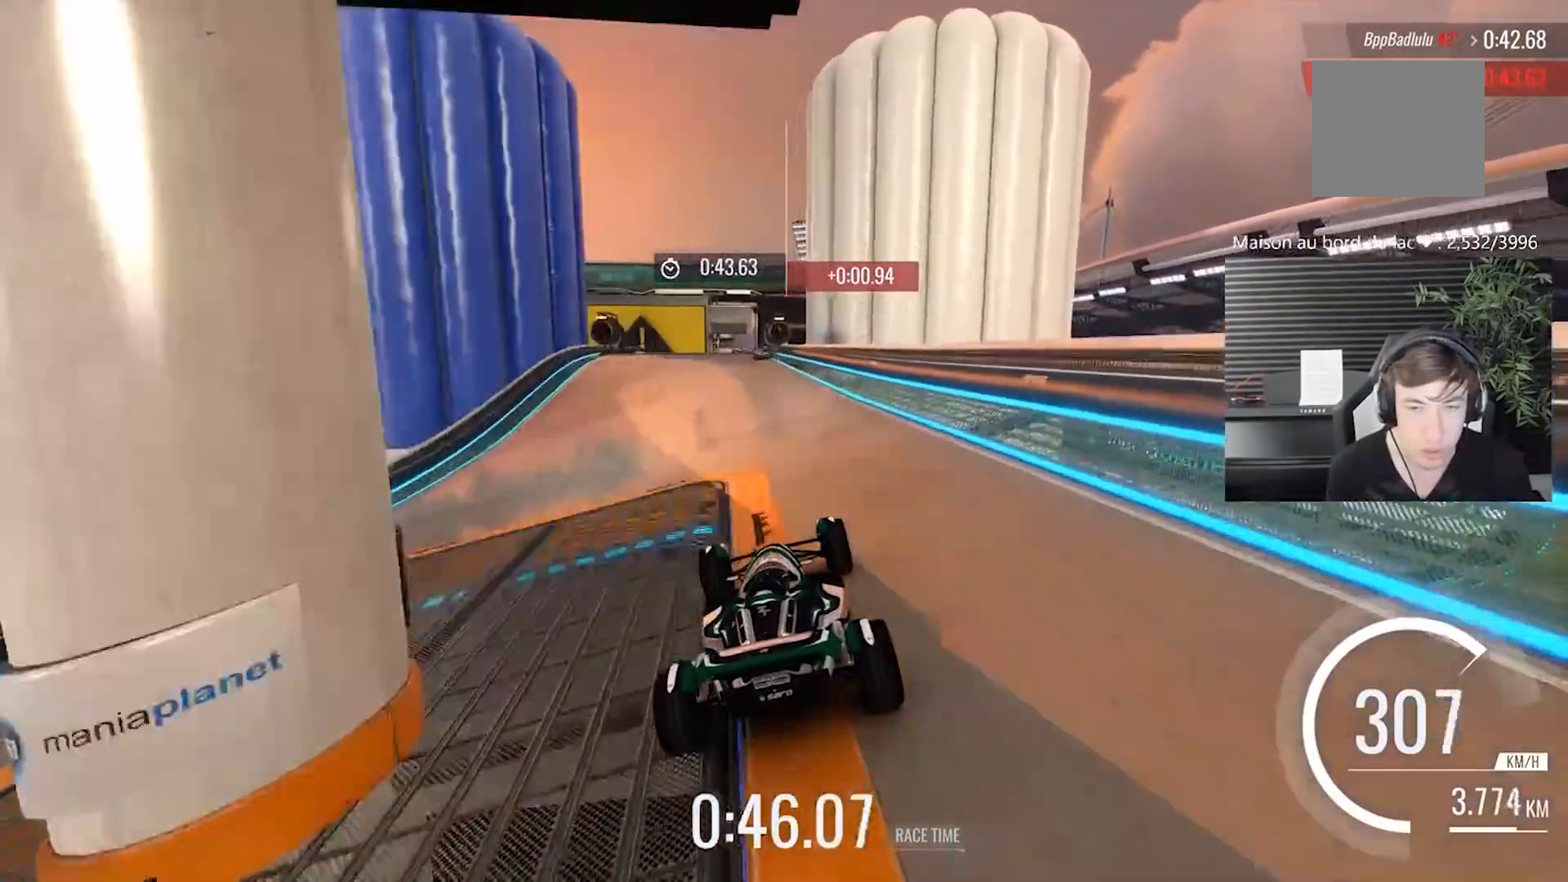
{"dt_ms": 500, "buttons": [], "left_stick": "center", "events": []}
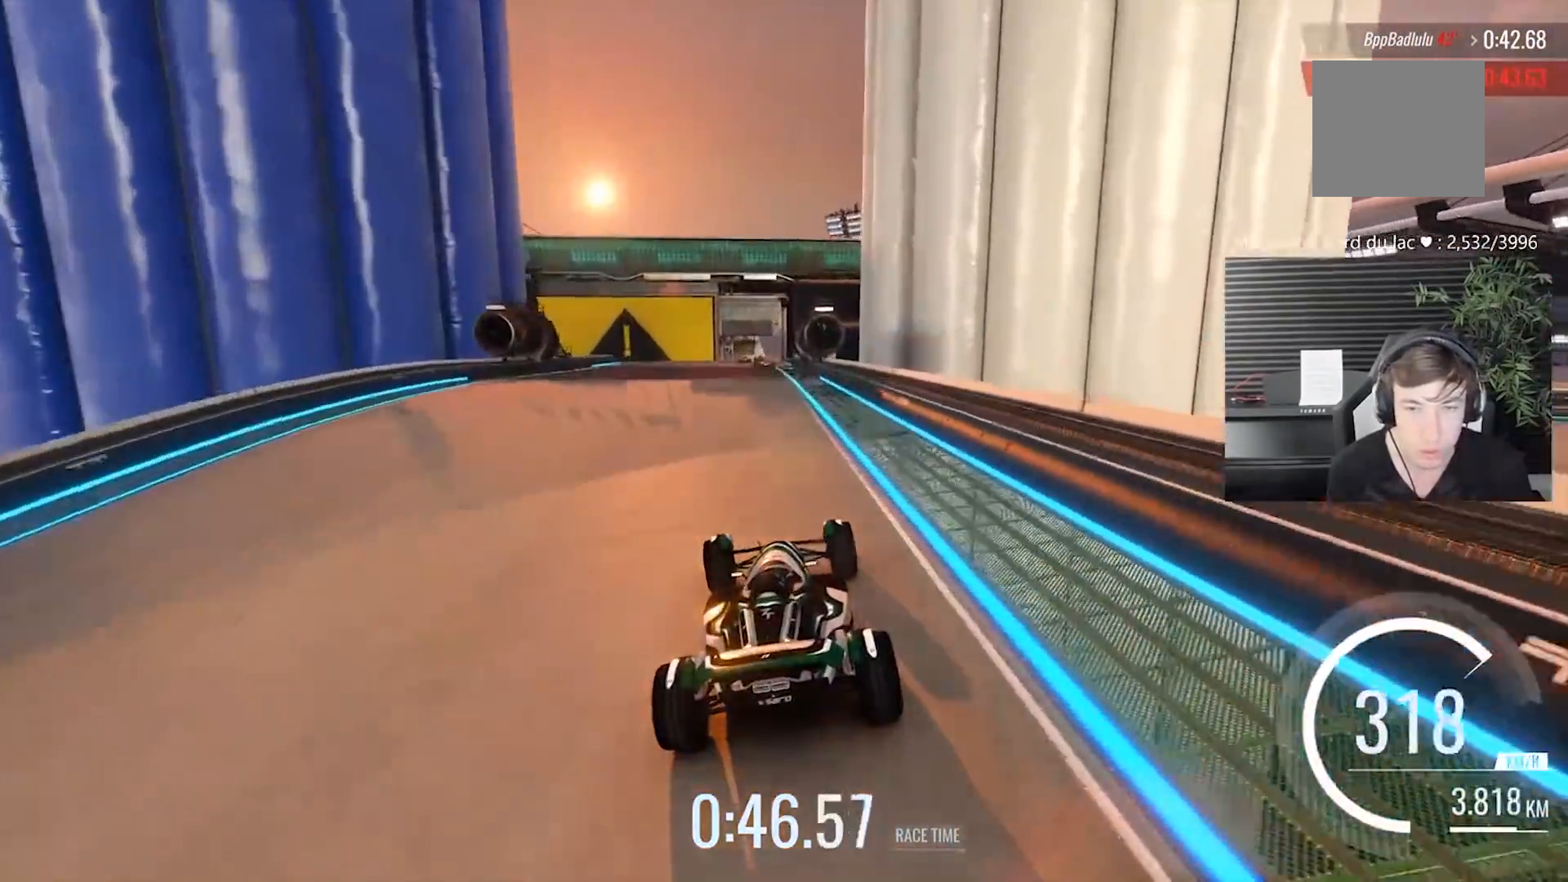
{"dt_ms": 500, "buttons": [], "left_stick": "center", "events": [[267, "left_stick", "left"], [333, "left_stick", "center"]]}
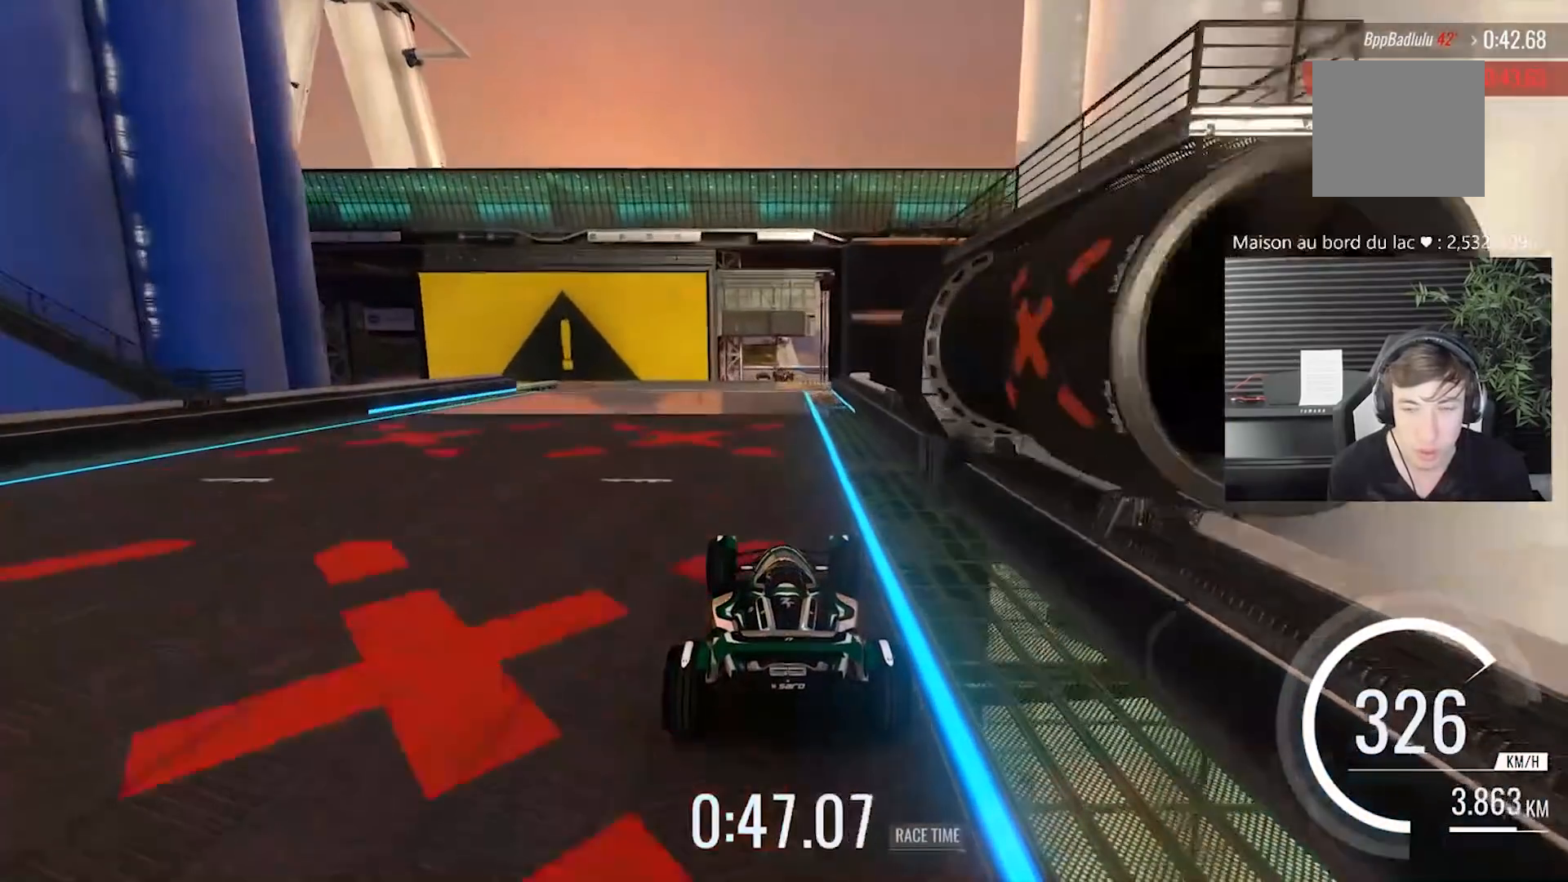
{"dt_ms": 500, "buttons": [], "left_stick": "center", "events": []}
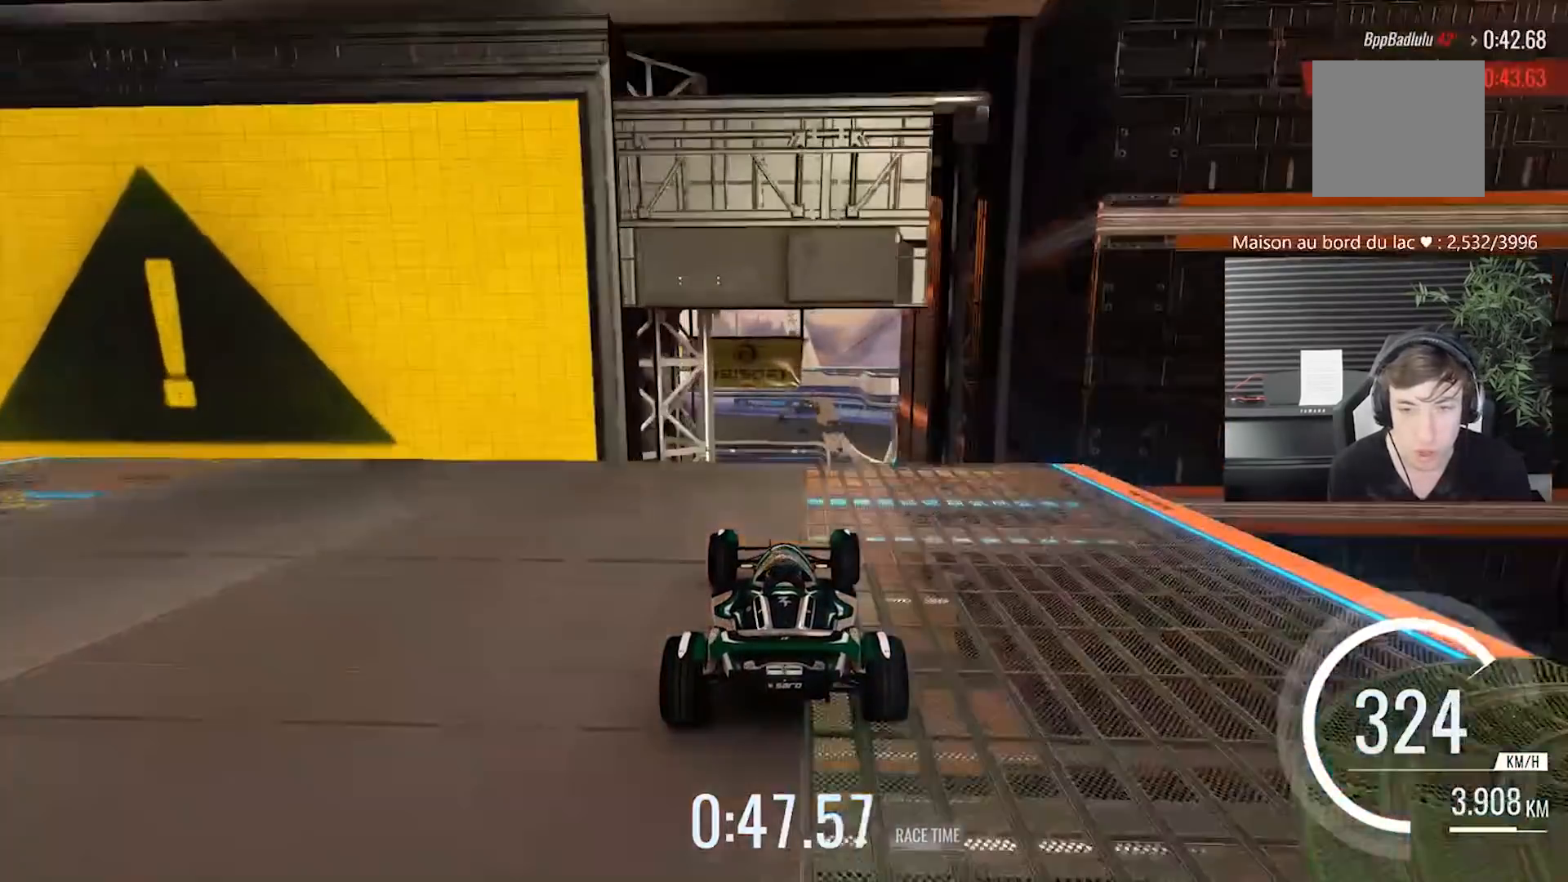
{"dt_ms": 1000, "buttons": [], "left_stick": "center"}
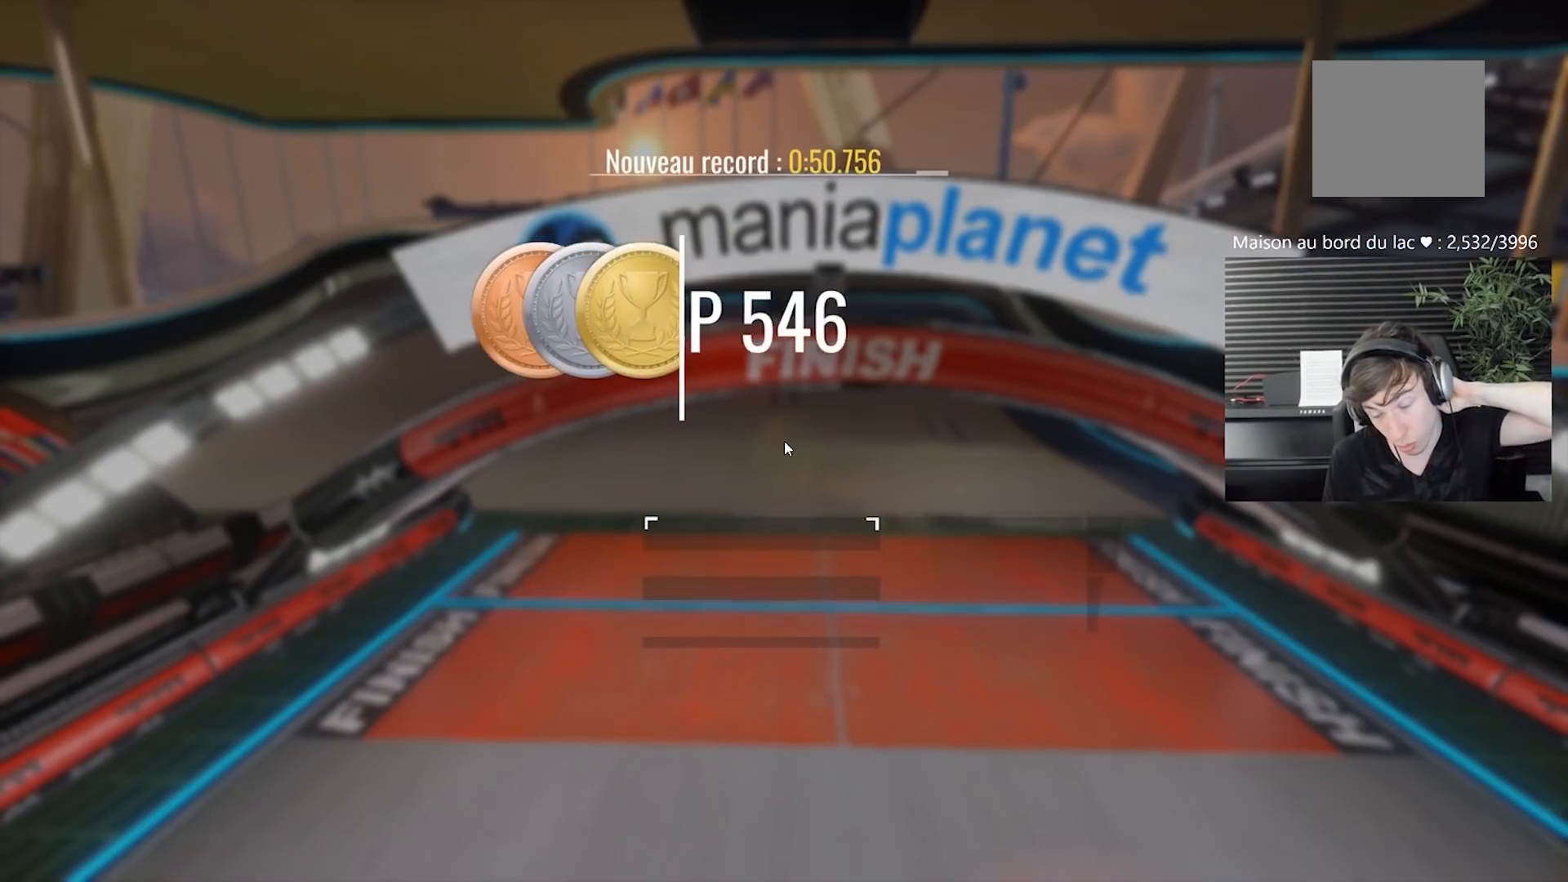
{"dt_ms": 500, "buttons": [], "left_stick": "center", "events": []}
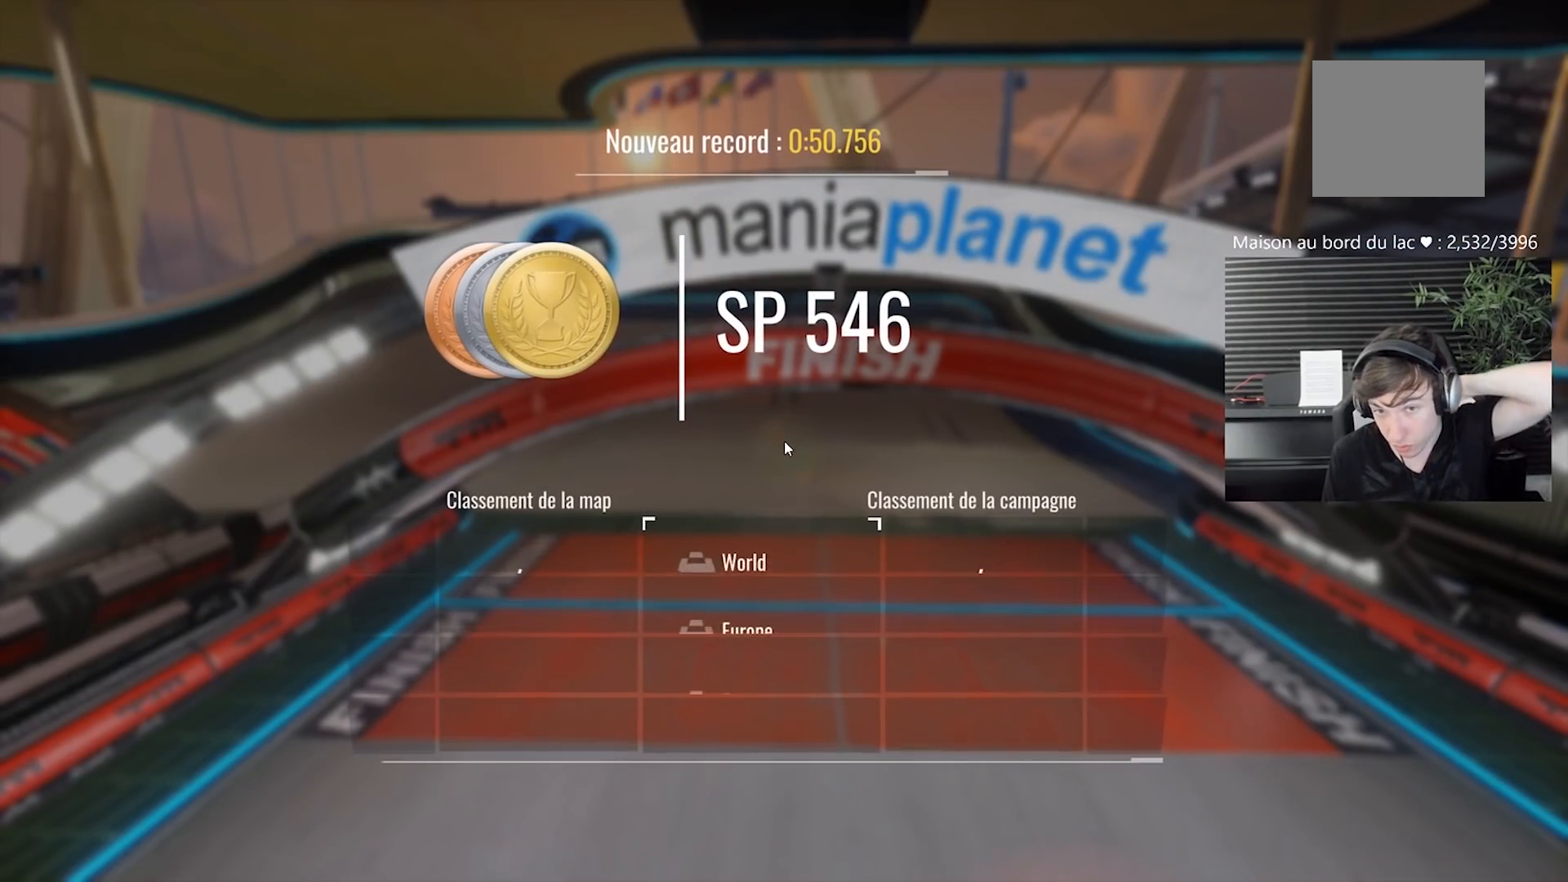
{"dt_ms": 500, "buttons": [], "left_stick": "center", "events": []}
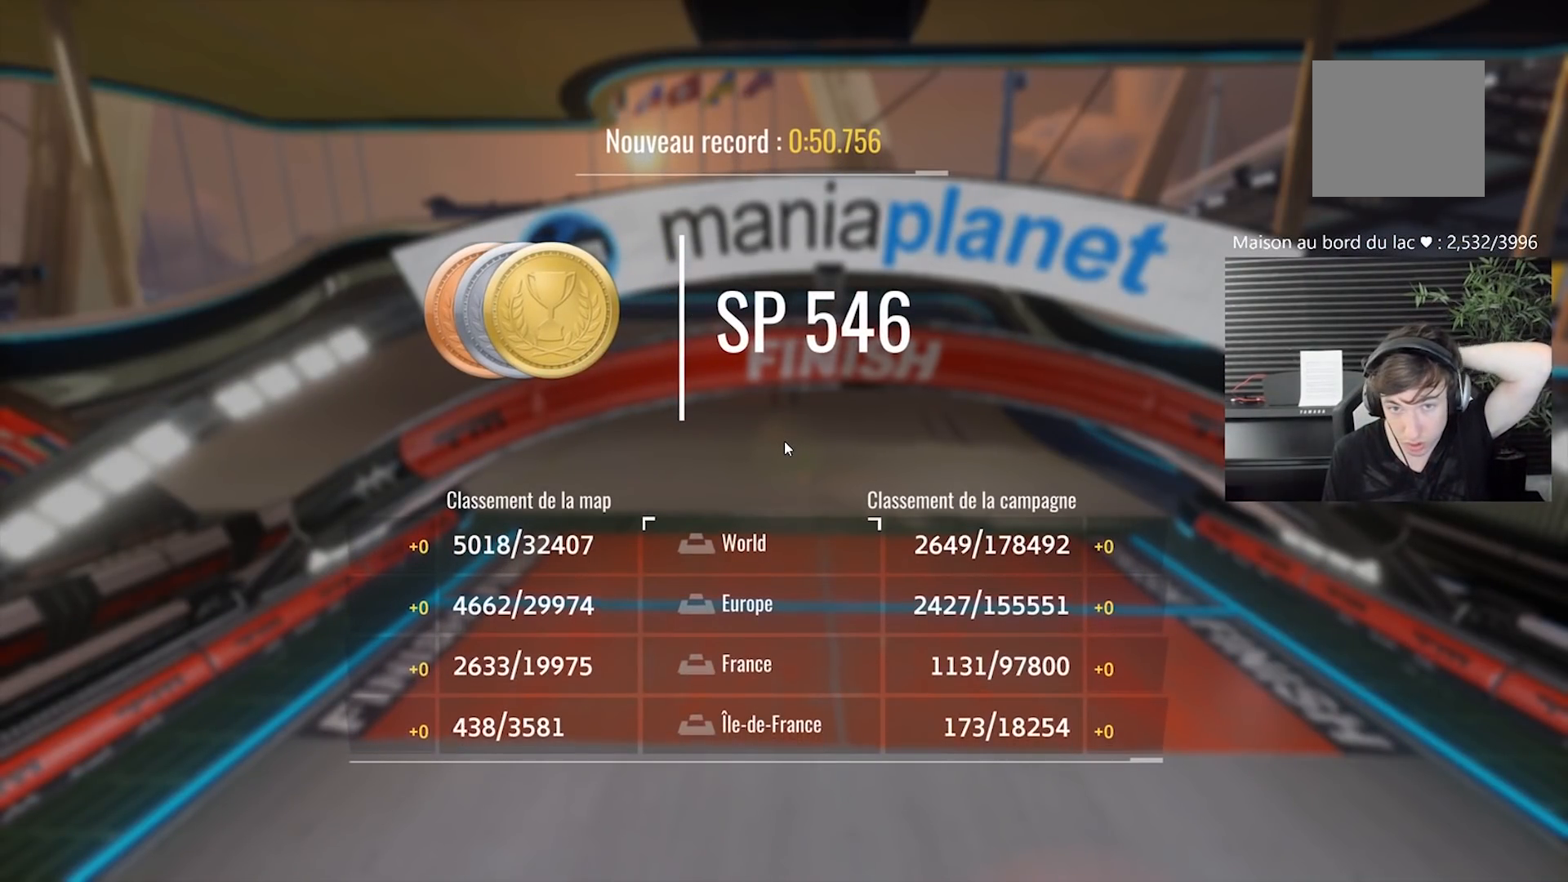
{"dt_ms": 500, "buttons": [], "left_stick": "center", "events": []}
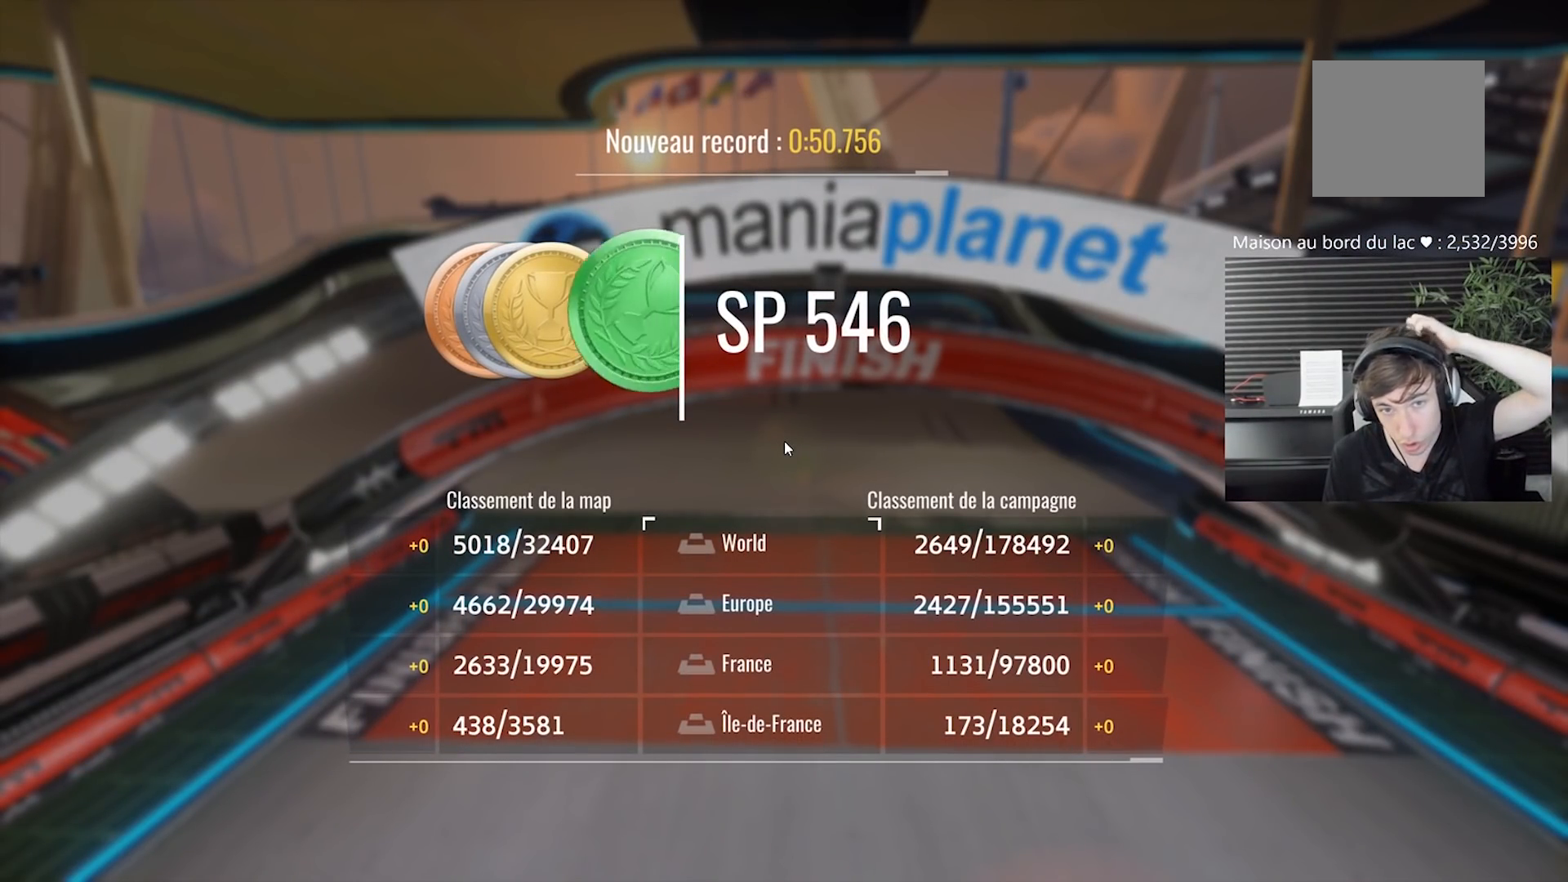
{"dt_ms": 500, "buttons": [], "left_stick": "center", "events": []}
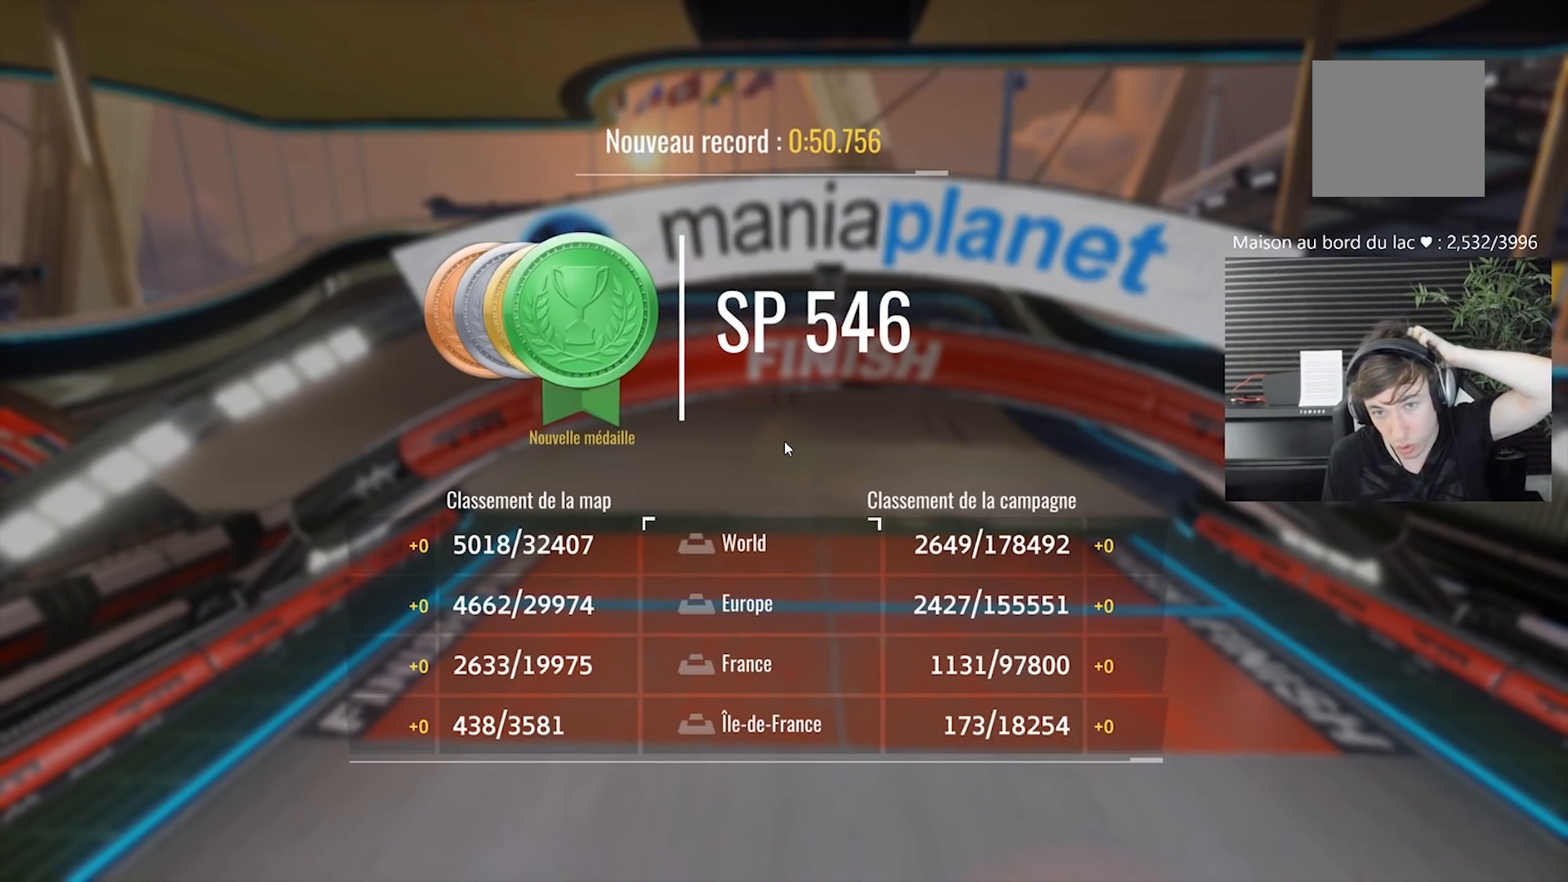
{"dt_ms": 500, "buttons": [], "left_stick": "center", "events": []}
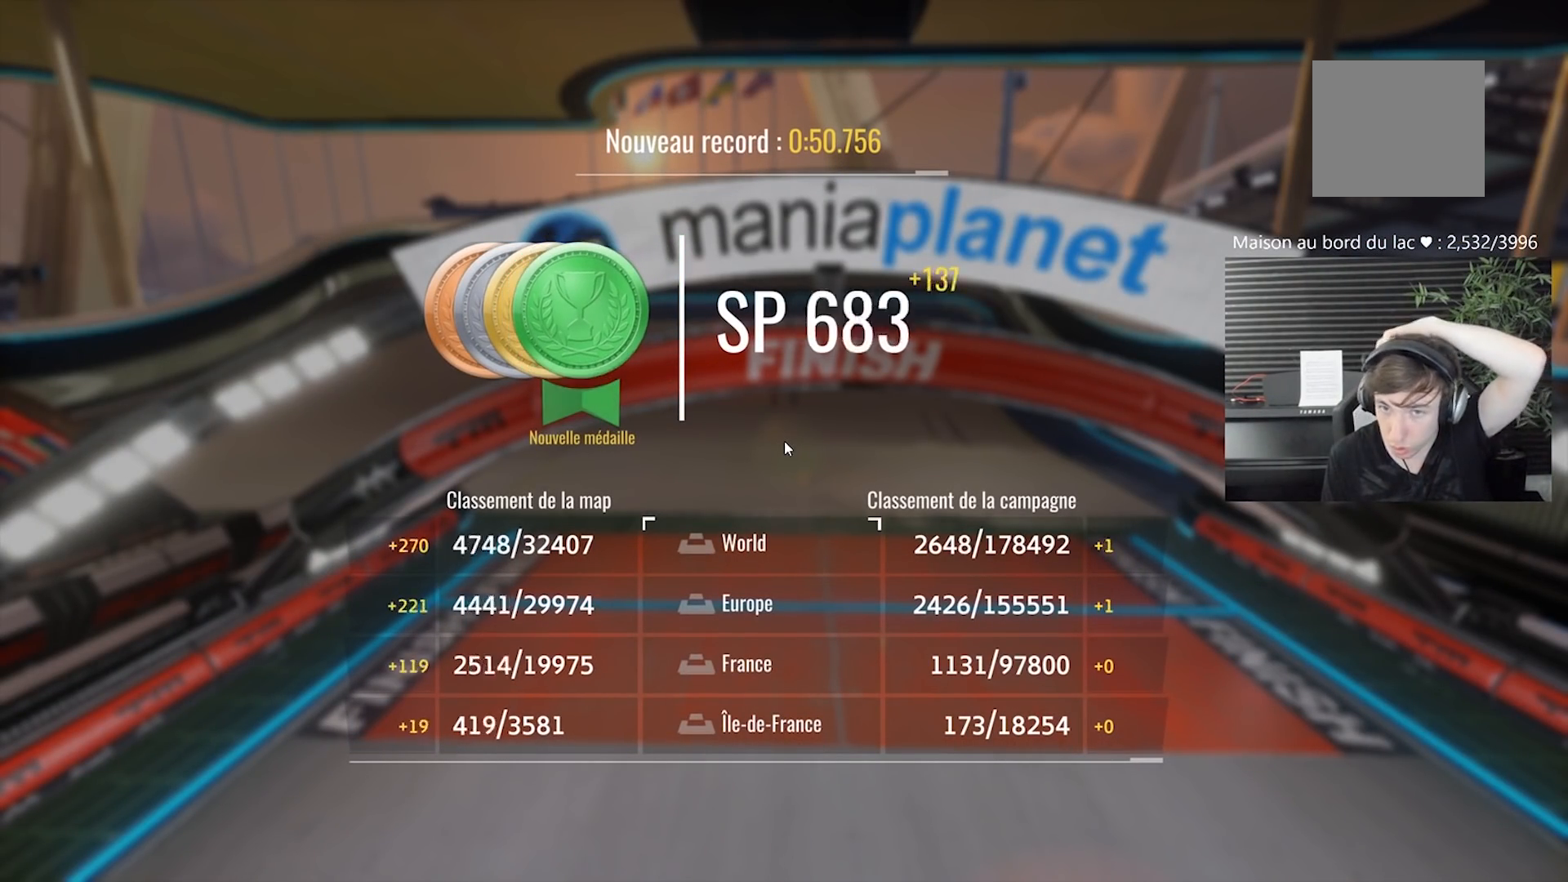
{"dt_ms": 500, "buttons": [], "left_stick": "center", "events": []}
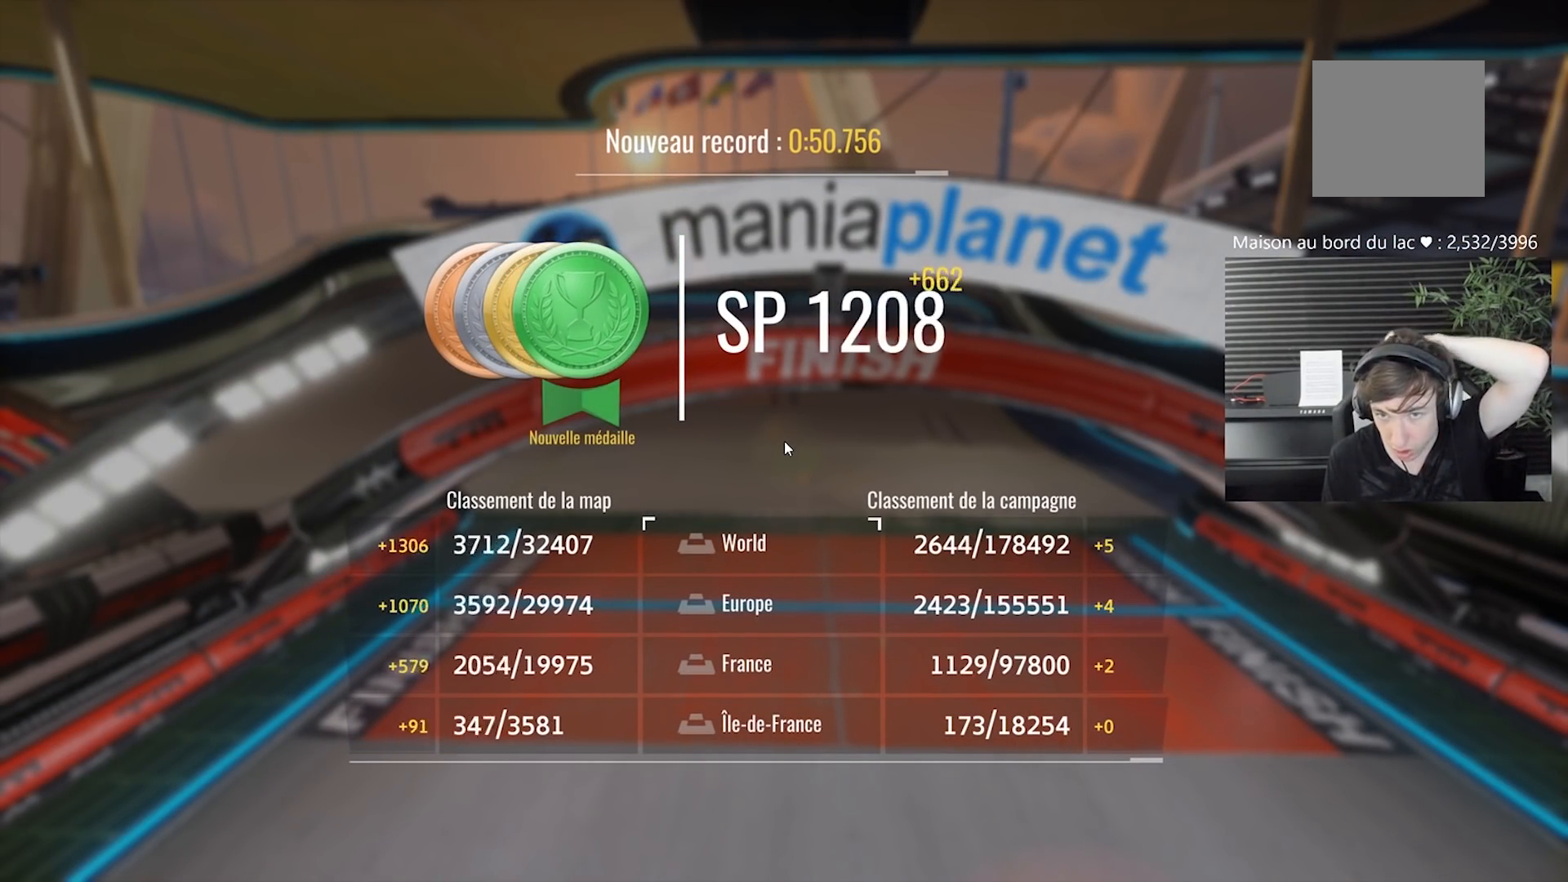
{"dt_ms": 500, "buttons": [], "left_stick": "center", "events": []}
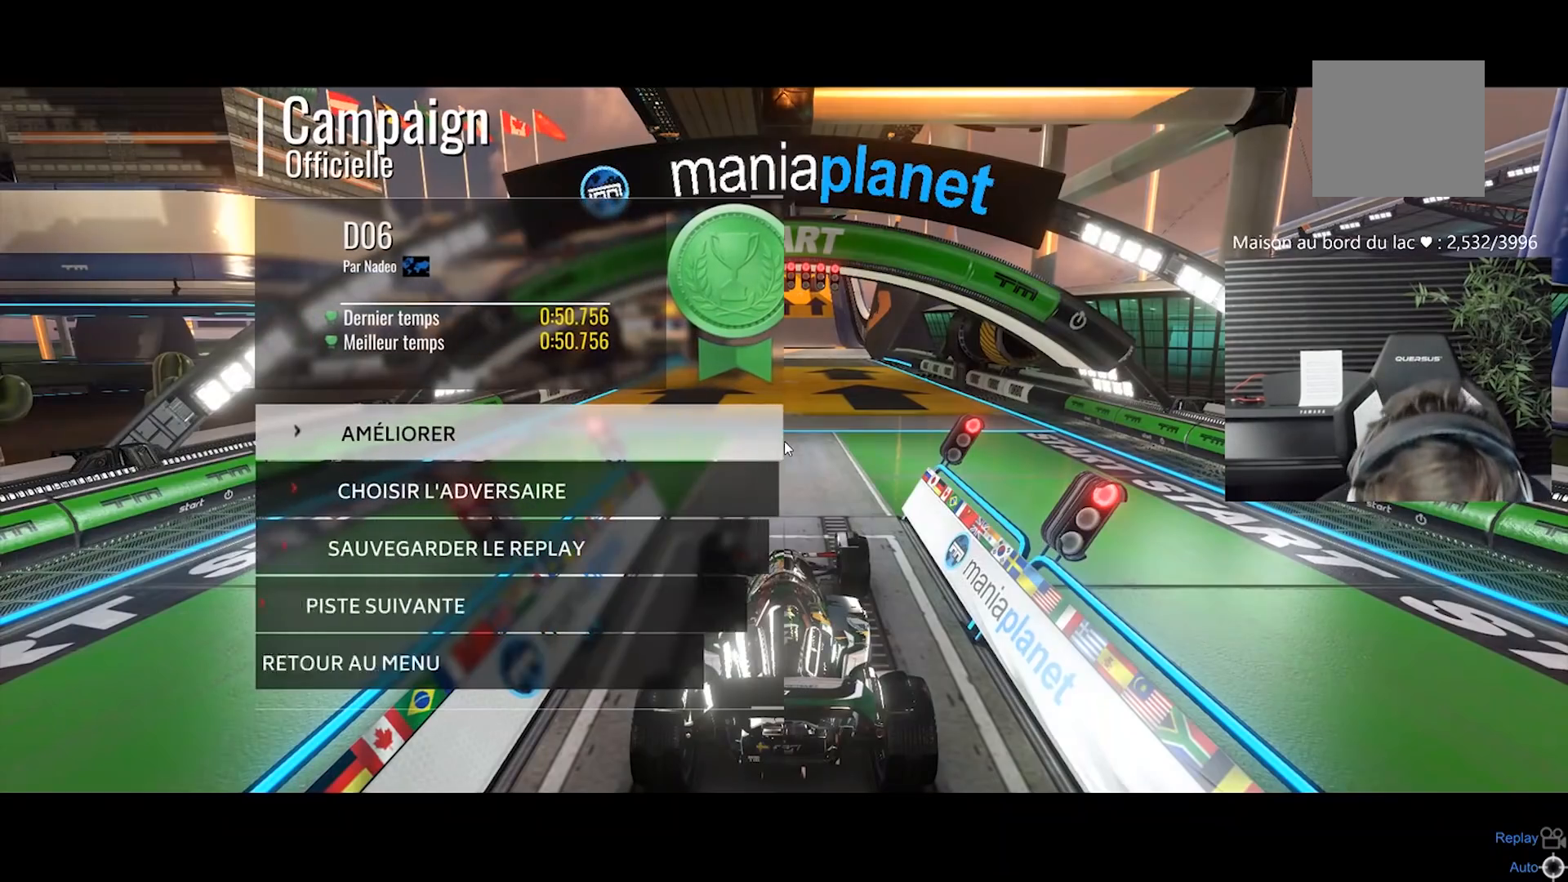
{"dt_ms": 500, "buttons": [], "left_stick": "center", "events": [[150, "DPAD_DOWN", "down"], [250, "DPAD_DOWN", "up"], [350, "DPAD_DOWN", "down"], [483, "DPAD_DOWN", "up"]]}